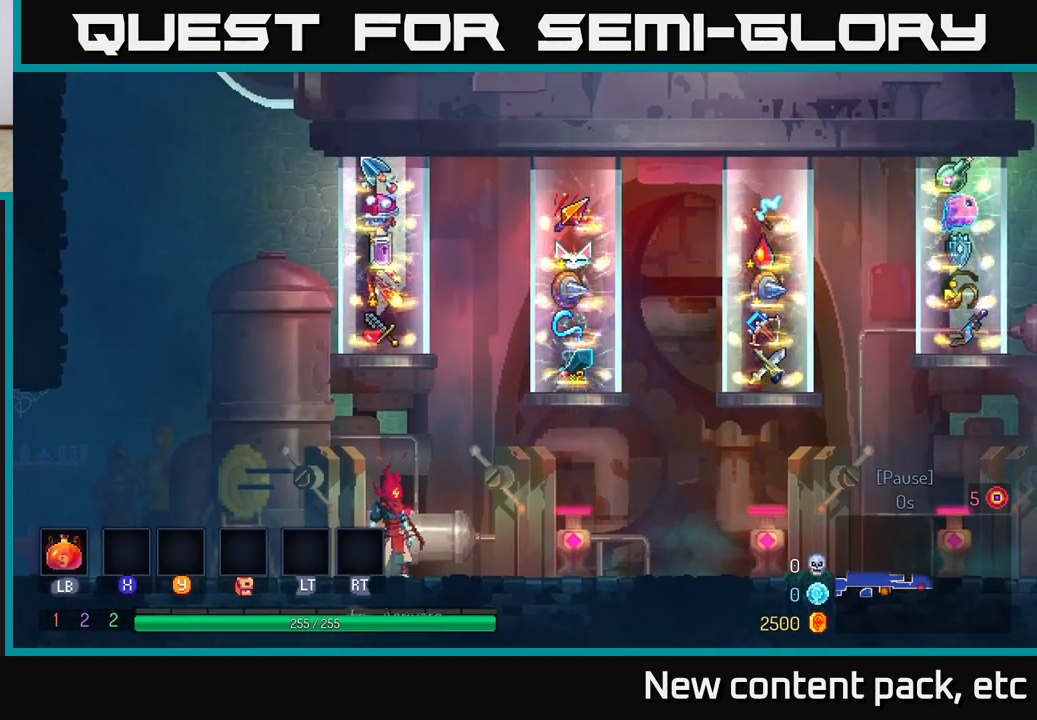
Gameplay with a controller (Xbox layout); each line is a JSON object with the inputs held at the frame after it. "events" lists button and stick changes between this image and that frame as [ms after this image, input, new state], when the widget could be followed in between.
{"buttons": [], "left_stick": "center", "right_stick": "up", "events": [[17, "left_stick", "up"], [233, "left_stick", "center"], [367, "right_stick", "up"]]}
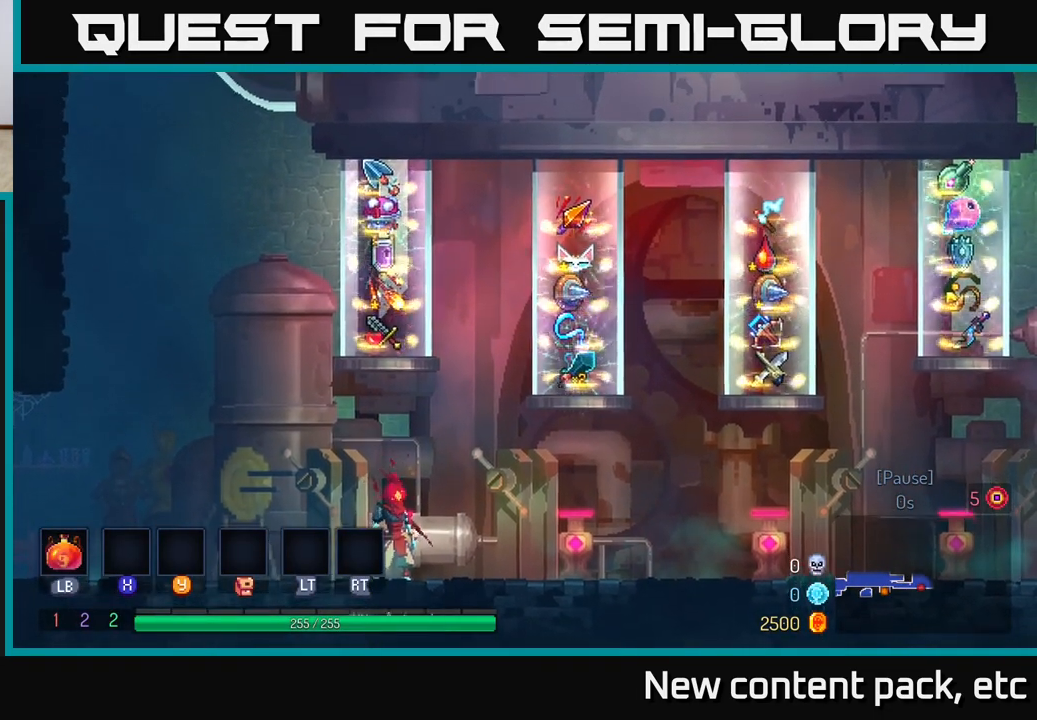
{"buttons": [], "left_stick": "center", "right_stick": "center", "events": [[117, "right_stick", "center"]]}
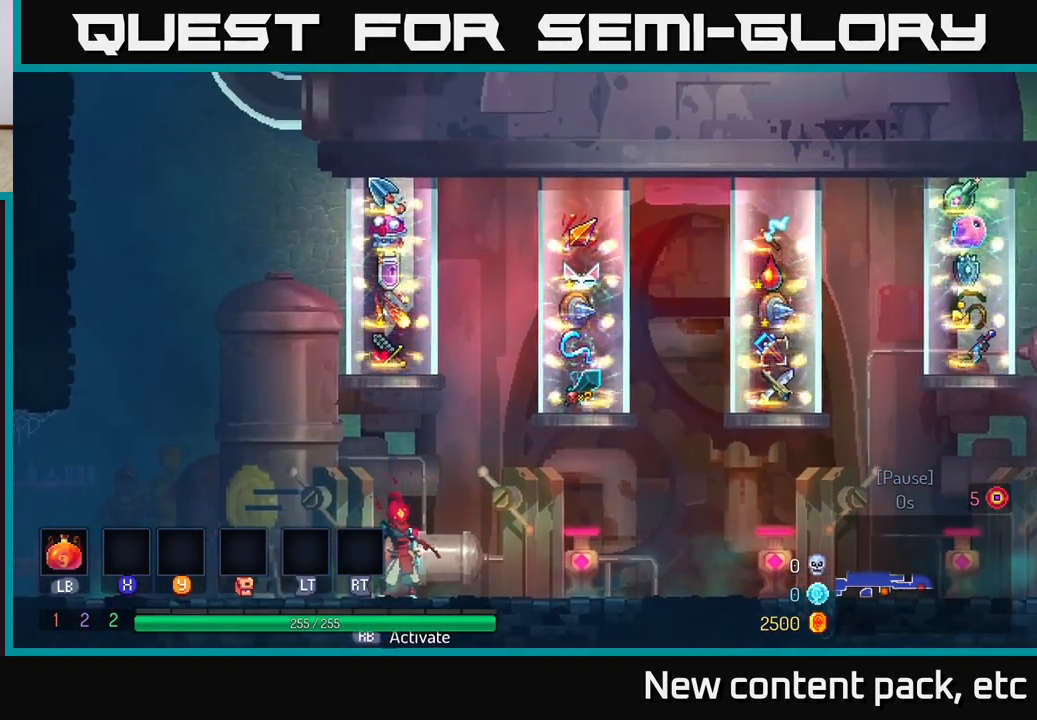
{"buttons": [], "left_stick": "center", "right_stick": "center", "events": []}
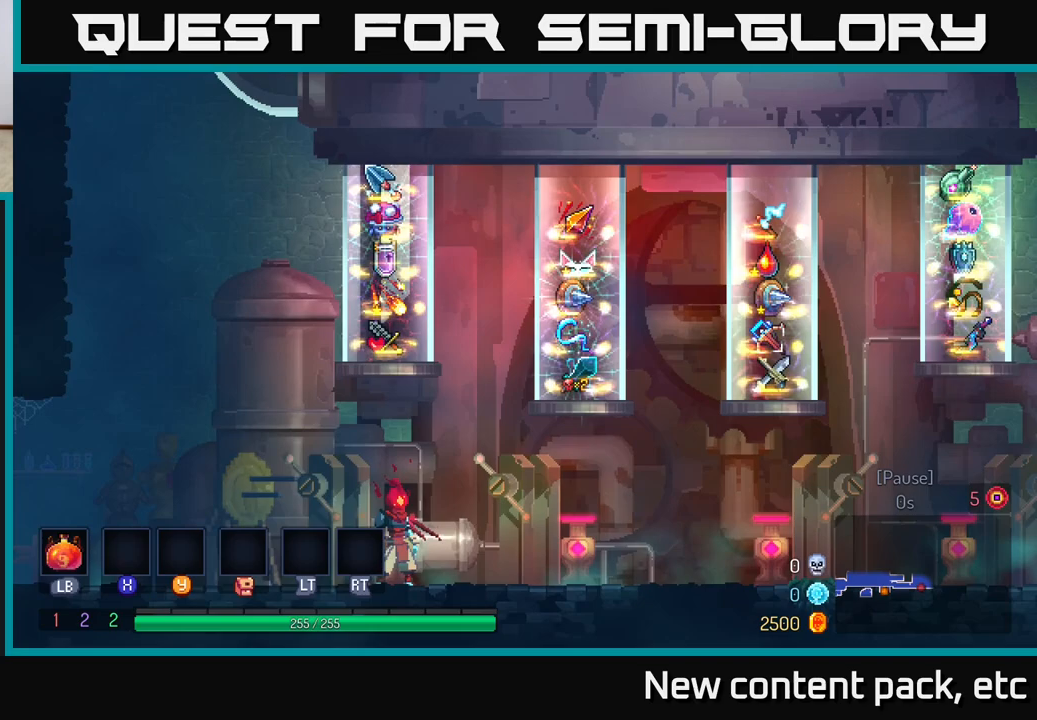
{"buttons": [], "left_stick": "center", "right_stick": "center", "events": []}
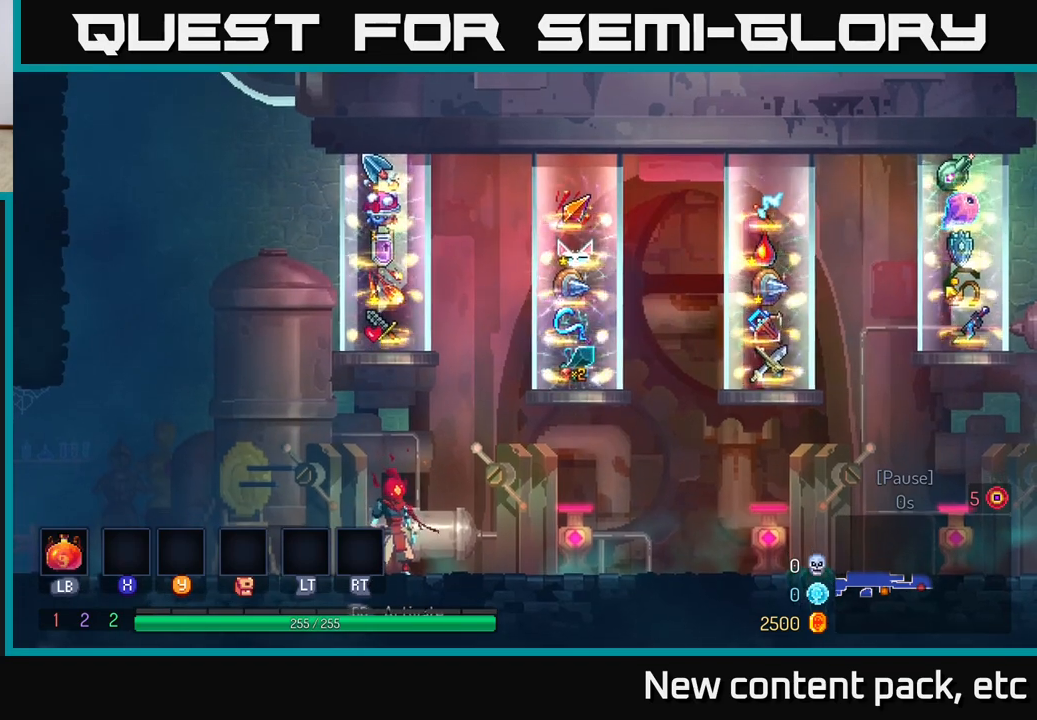
{"buttons": [], "left_stick": "center", "right_stick": "center", "events": []}
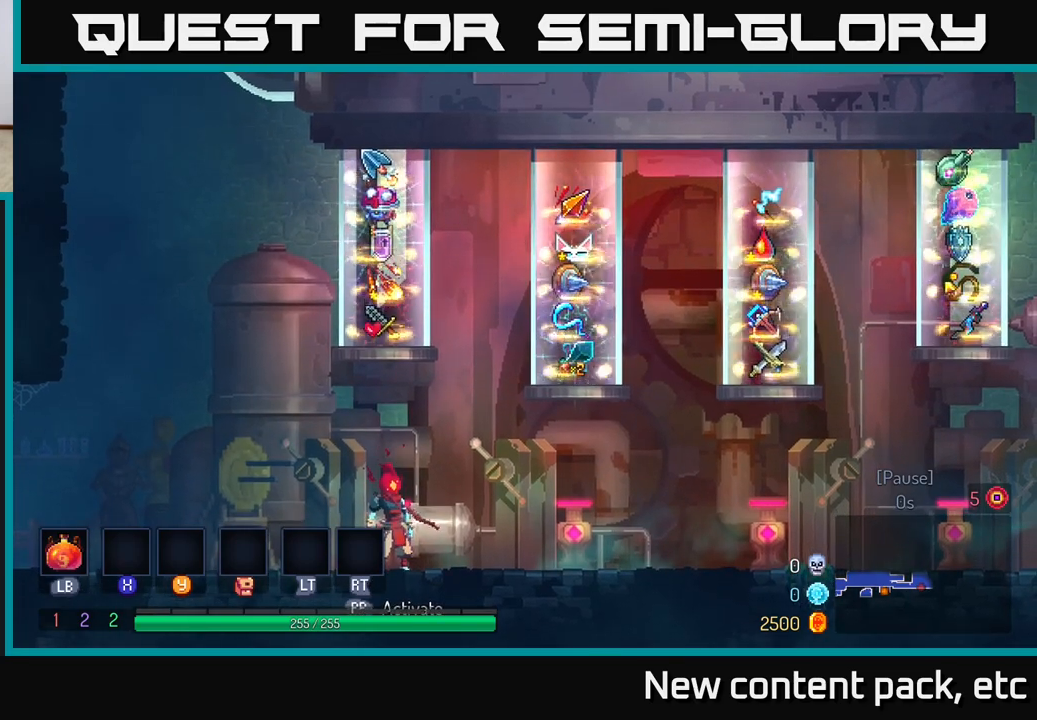
{"buttons": [], "left_stick": "center", "right_stick": "center", "events": []}
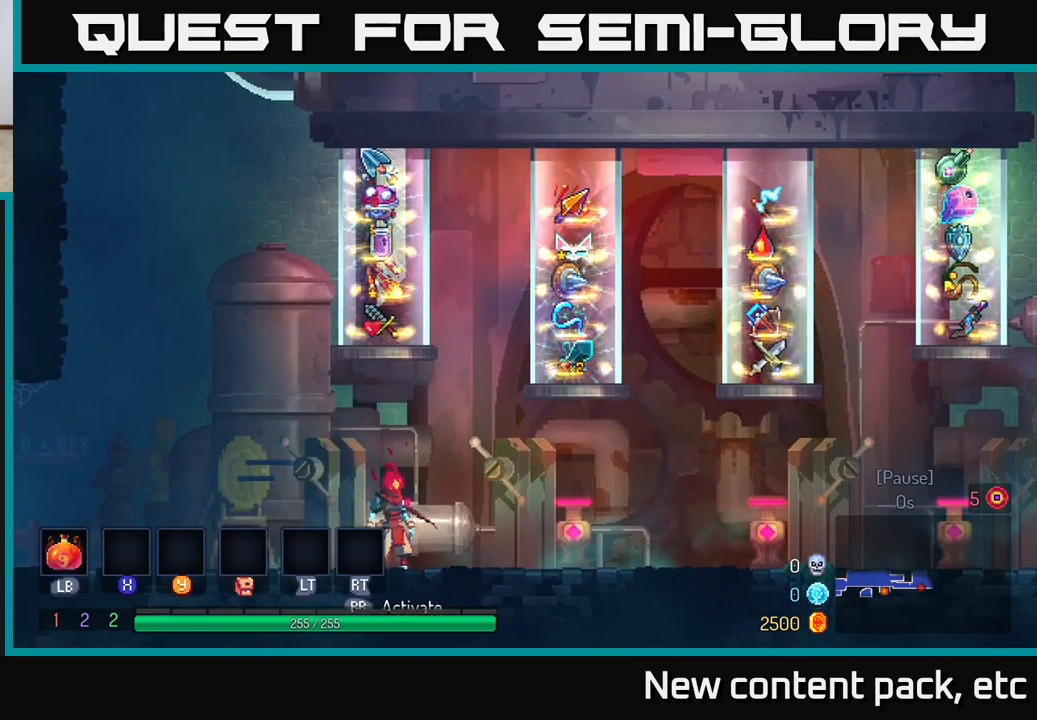
{"buttons": [], "left_stick": "center", "right_stick": "center", "events": []}
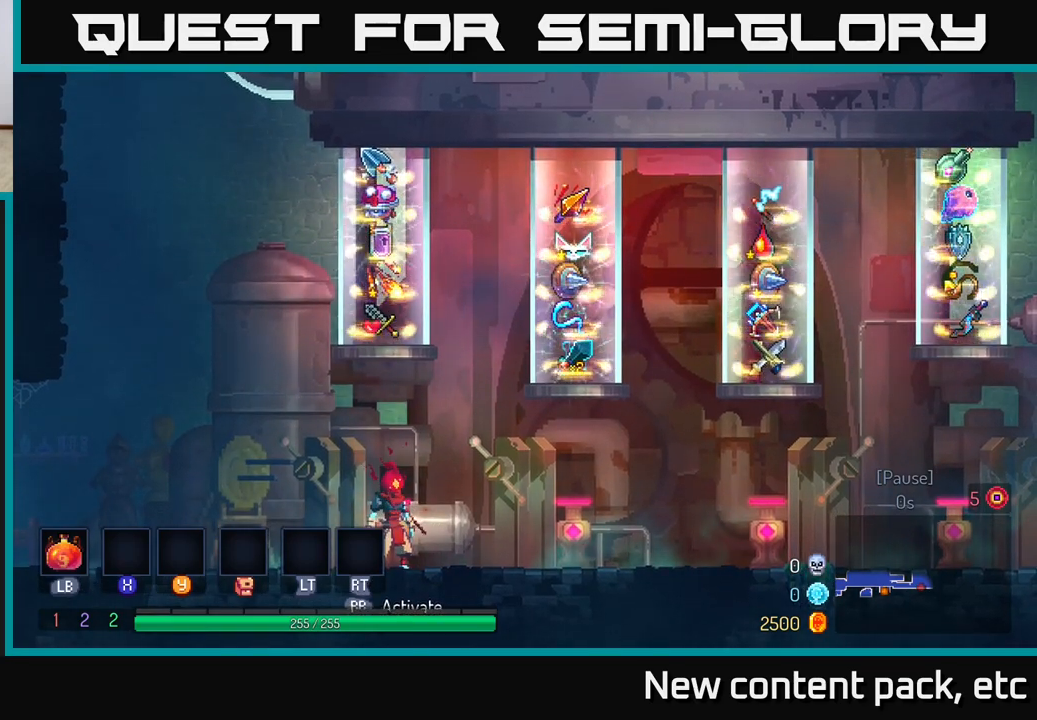
{"buttons": [], "left_stick": "center", "right_stick": "center", "events": []}
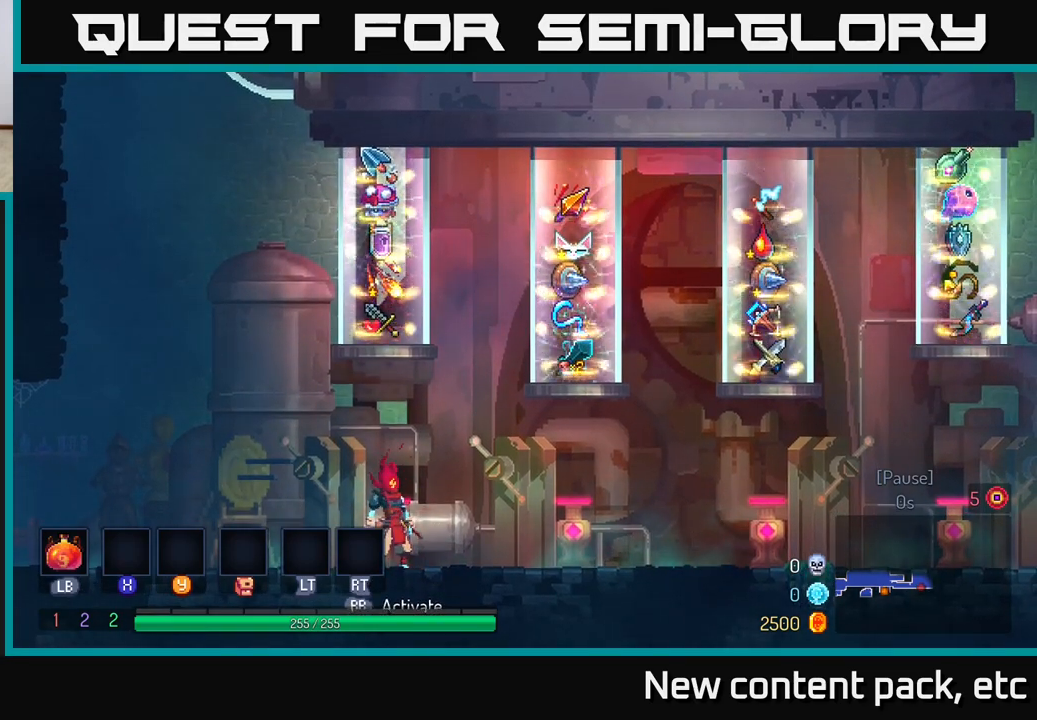
{"buttons": [], "left_stick": "center", "right_stick": "center", "events": []}
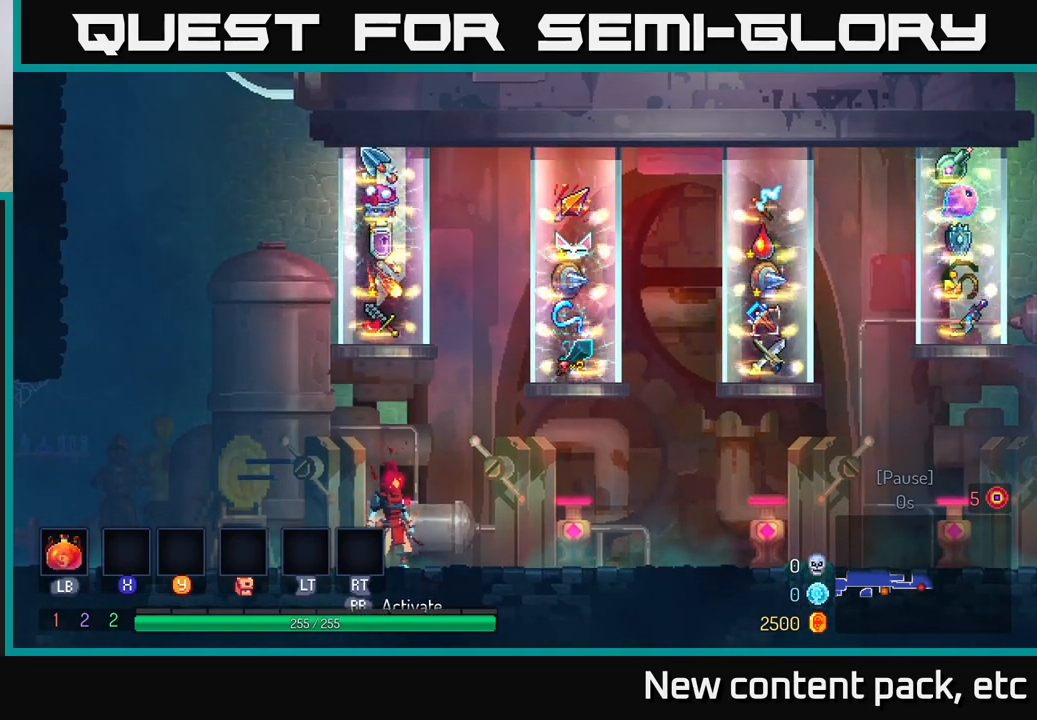
{"buttons": [], "left_stick": "center", "right_stick": "center", "events": []}
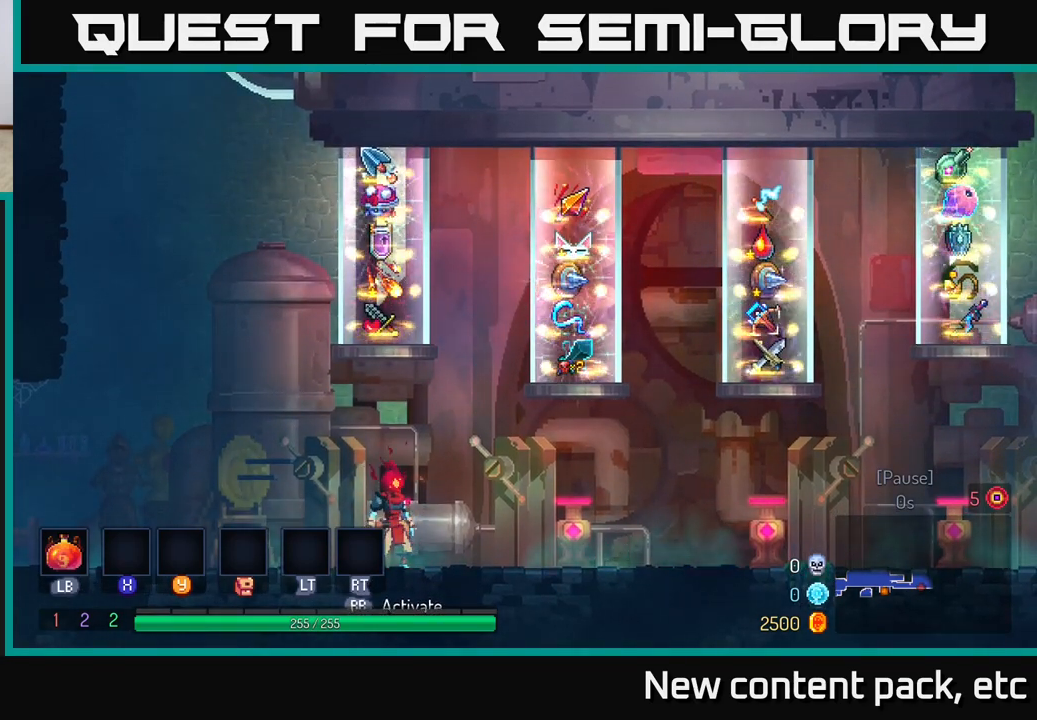
{"buttons": [], "left_stick": "right", "right_stick": "center", "events": [[67, "left_stick", "right"]]}
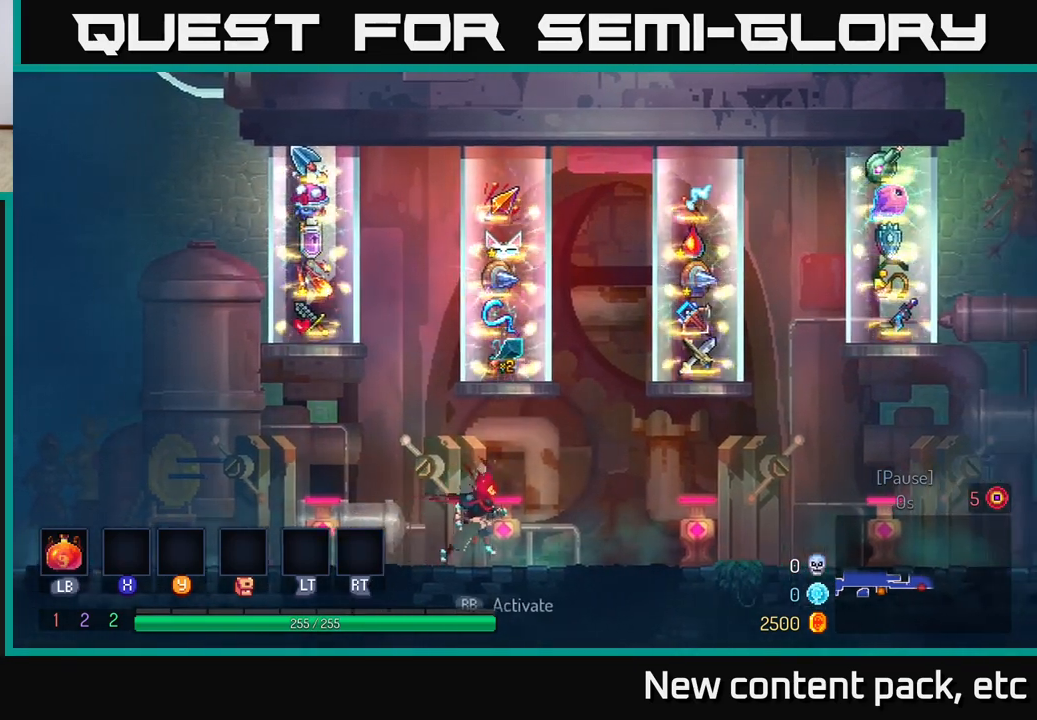
{"buttons": [], "left_stick": "center", "right_stick": "center", "events": [[83, "left_stick", "center"]]}
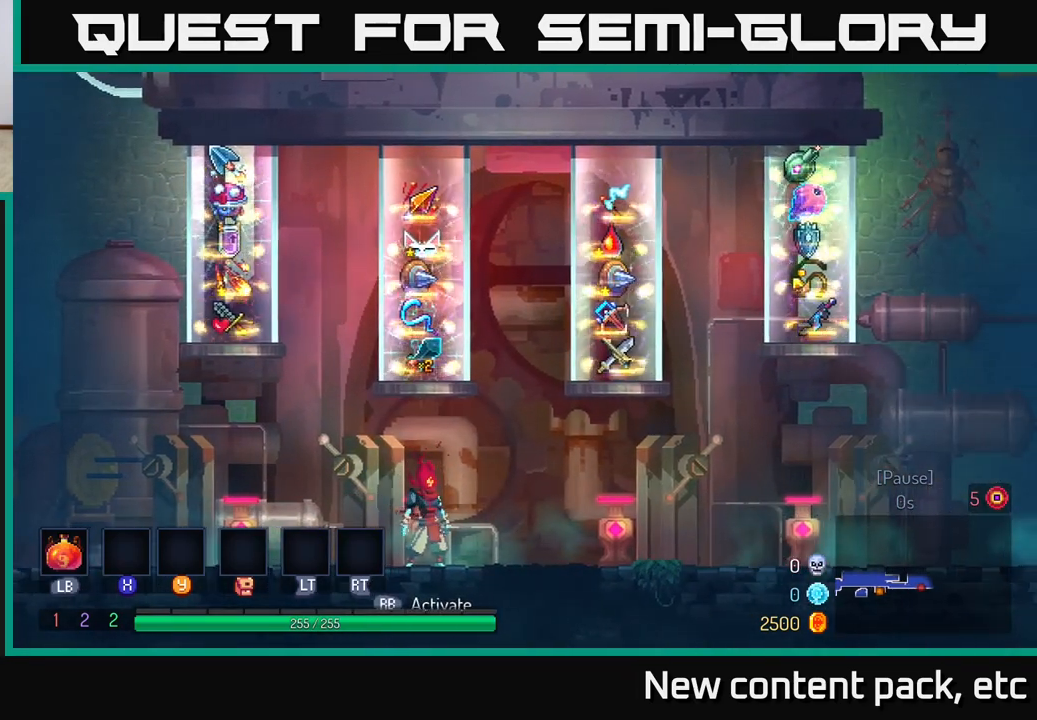
{"buttons": [], "left_stick": "center", "right_stick": "center", "events": []}
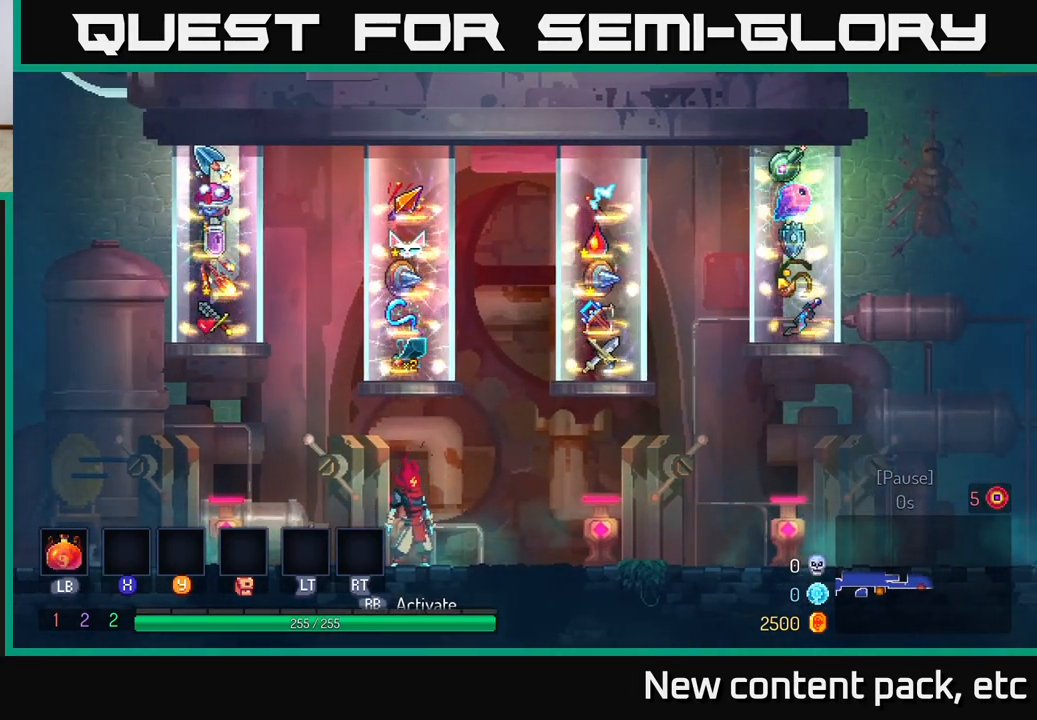
{"buttons": [], "left_stick": "center", "right_stick": "center", "events": []}
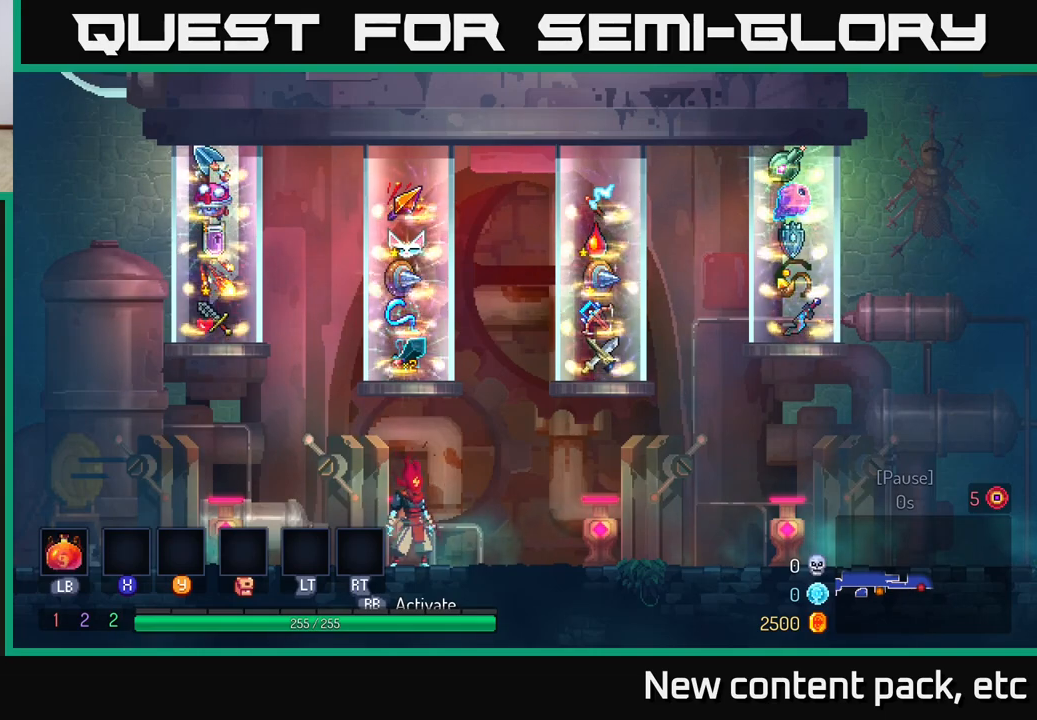
{"buttons": [], "left_stick": "center", "right_stick": "center", "events": []}
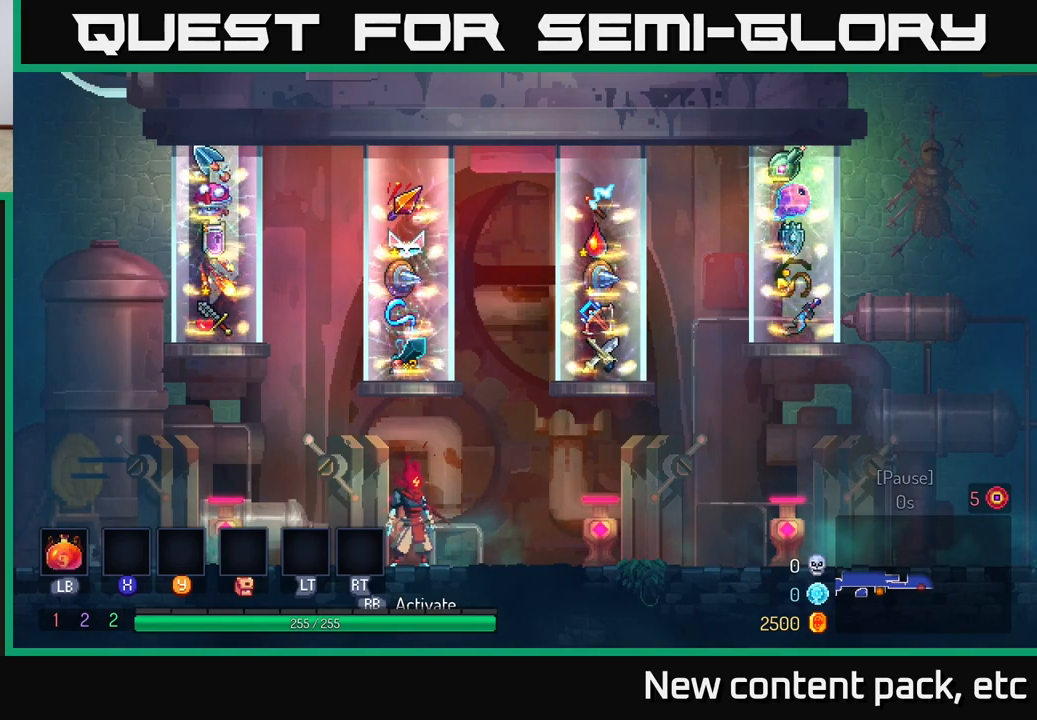
{"buttons": [], "left_stick": "center", "right_stick": "center", "events": []}
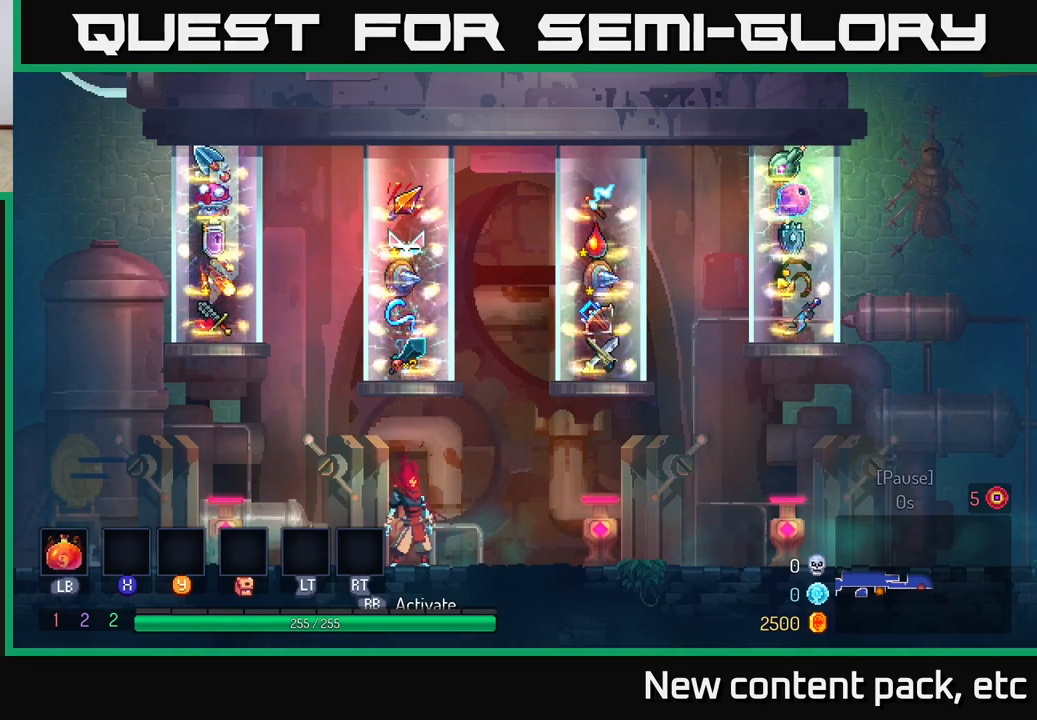
{"buttons": [], "left_stick": "center", "right_stick": "center", "events": []}
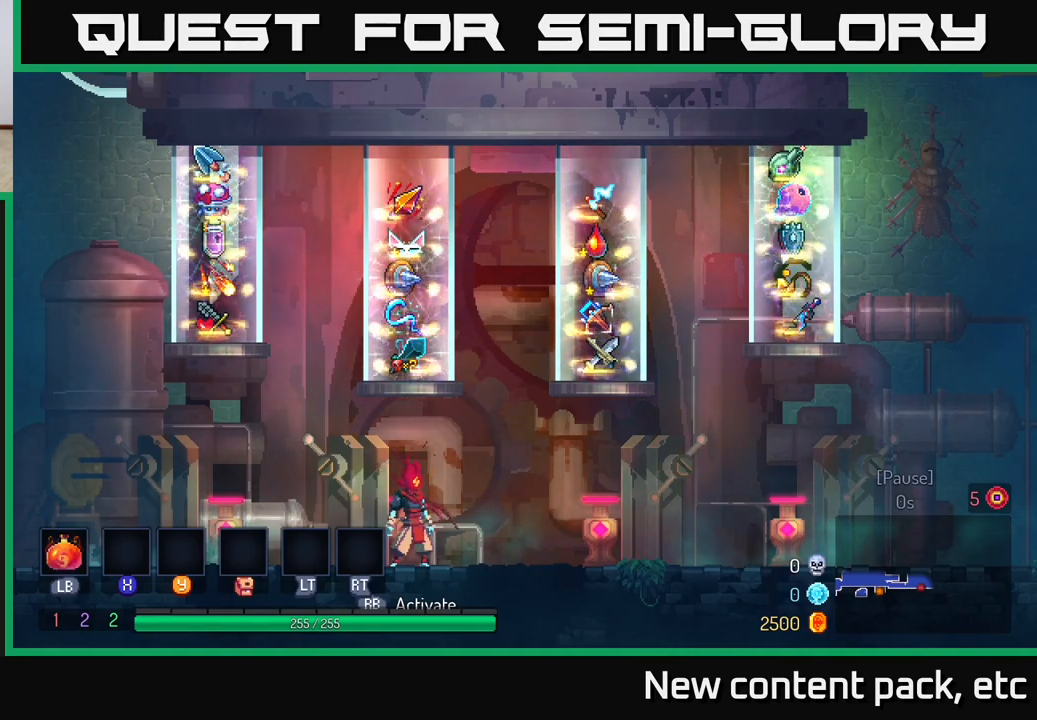
{"buttons": [], "left_stick": "center", "right_stick": "center", "events": []}
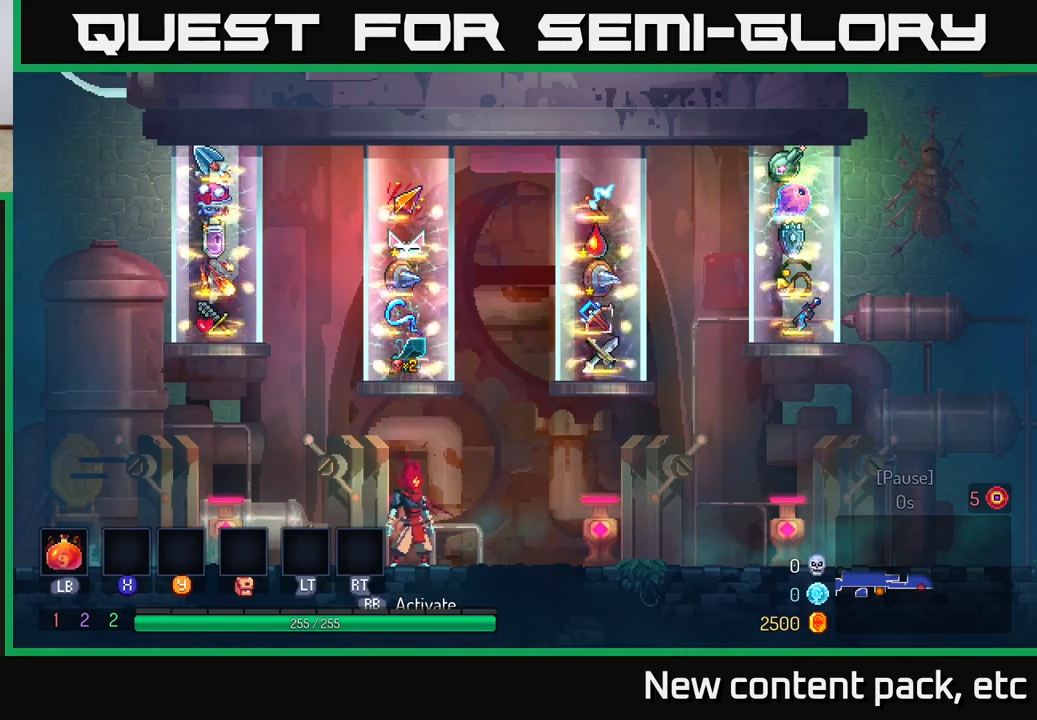
{"buttons": [], "left_stick": "center", "right_stick": "center", "events": []}
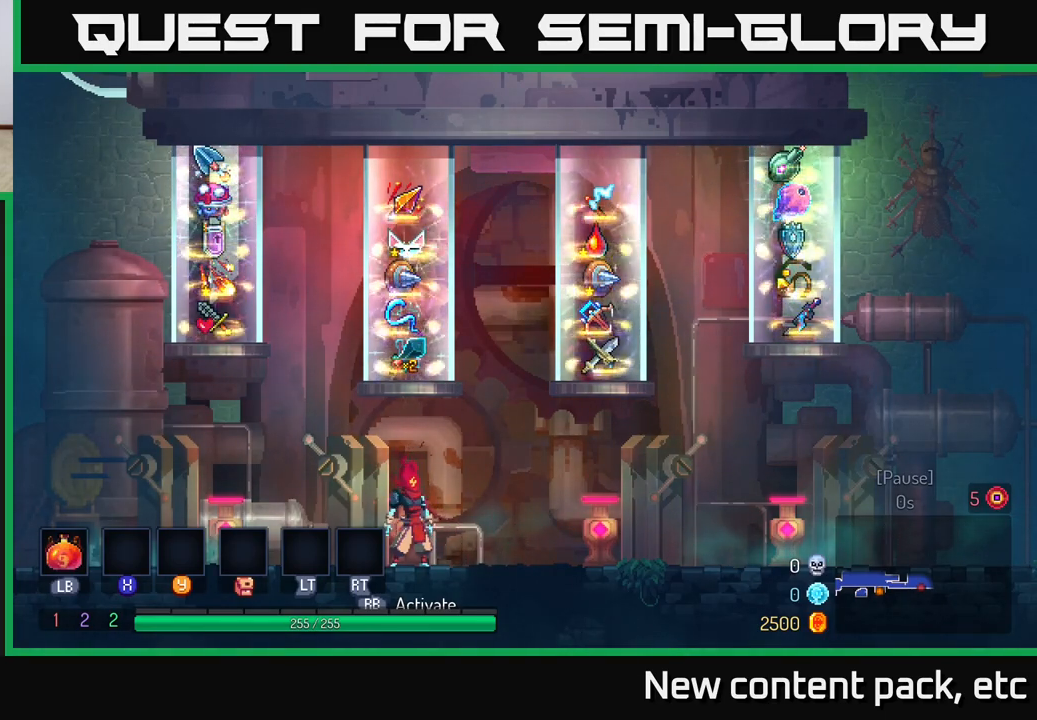
{"buttons": [], "left_stick": "center", "right_stick": "center", "events": []}
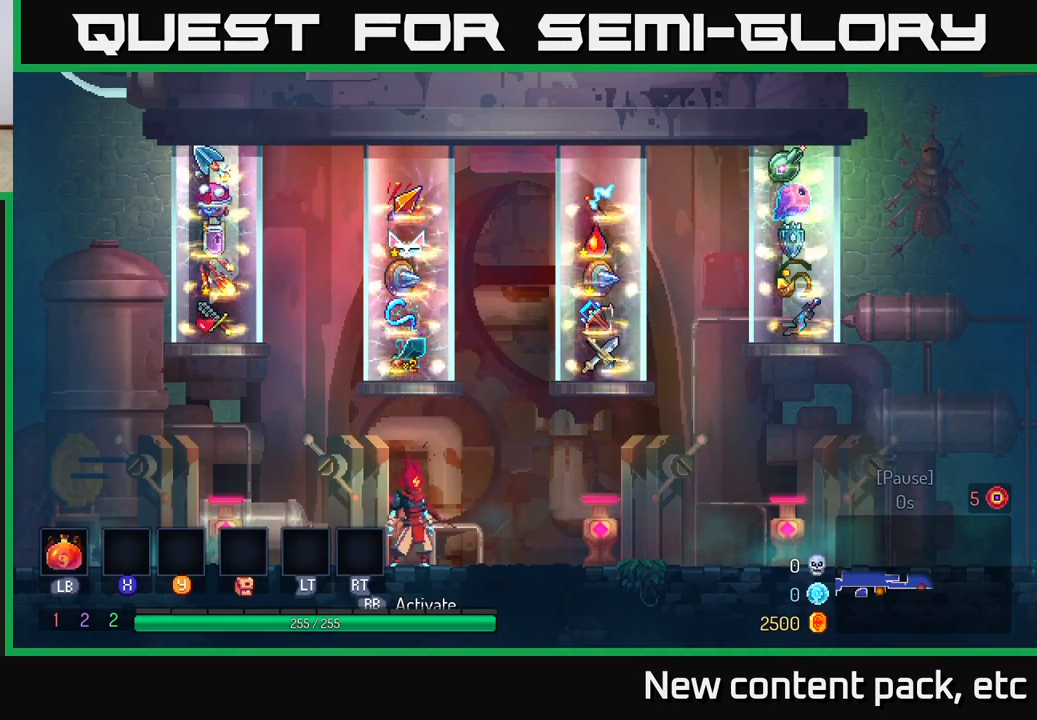
{"buttons": [], "left_stick": "right", "right_stick": "center", "events": [[383, "left_stick", "right"]]}
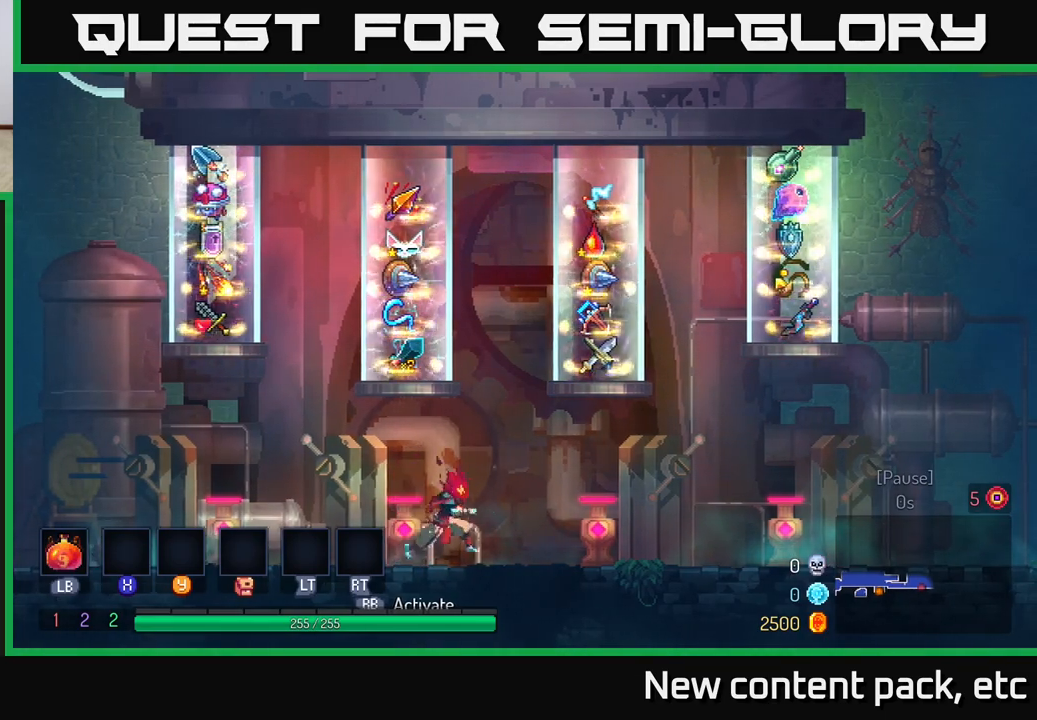
{"buttons": [], "left_stick": "left", "right_stick": "center", "events": [[483, "left_stick", "left"]]}
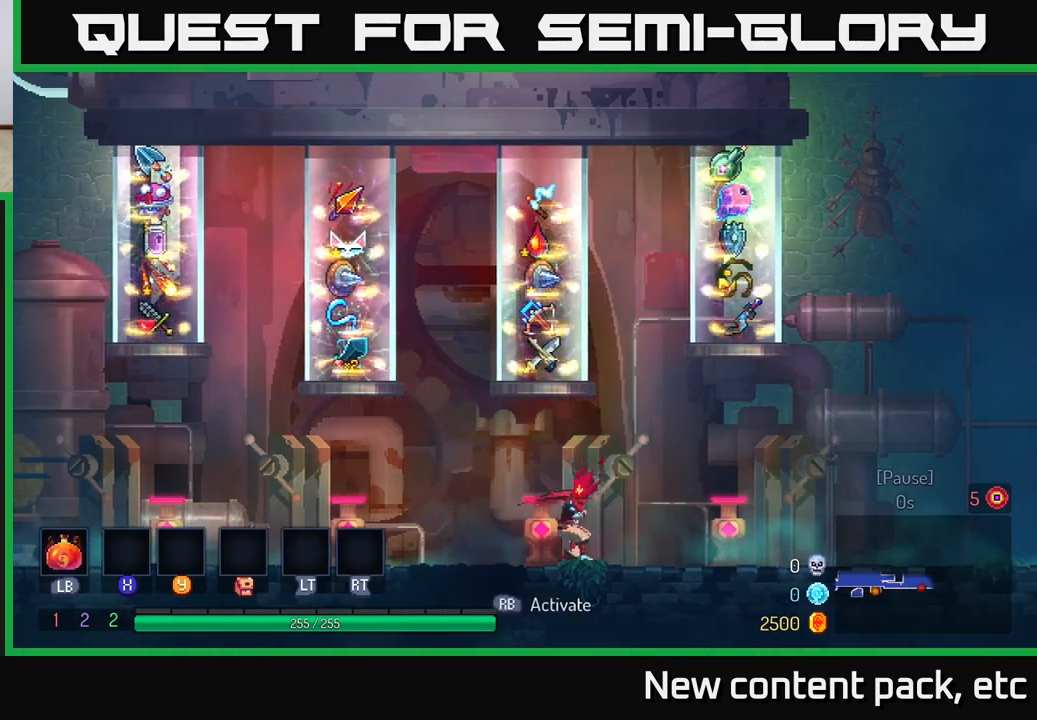
{"buttons": [], "left_stick": "center", "right_stick": "center", "events": [[100, "left_stick", "center"]]}